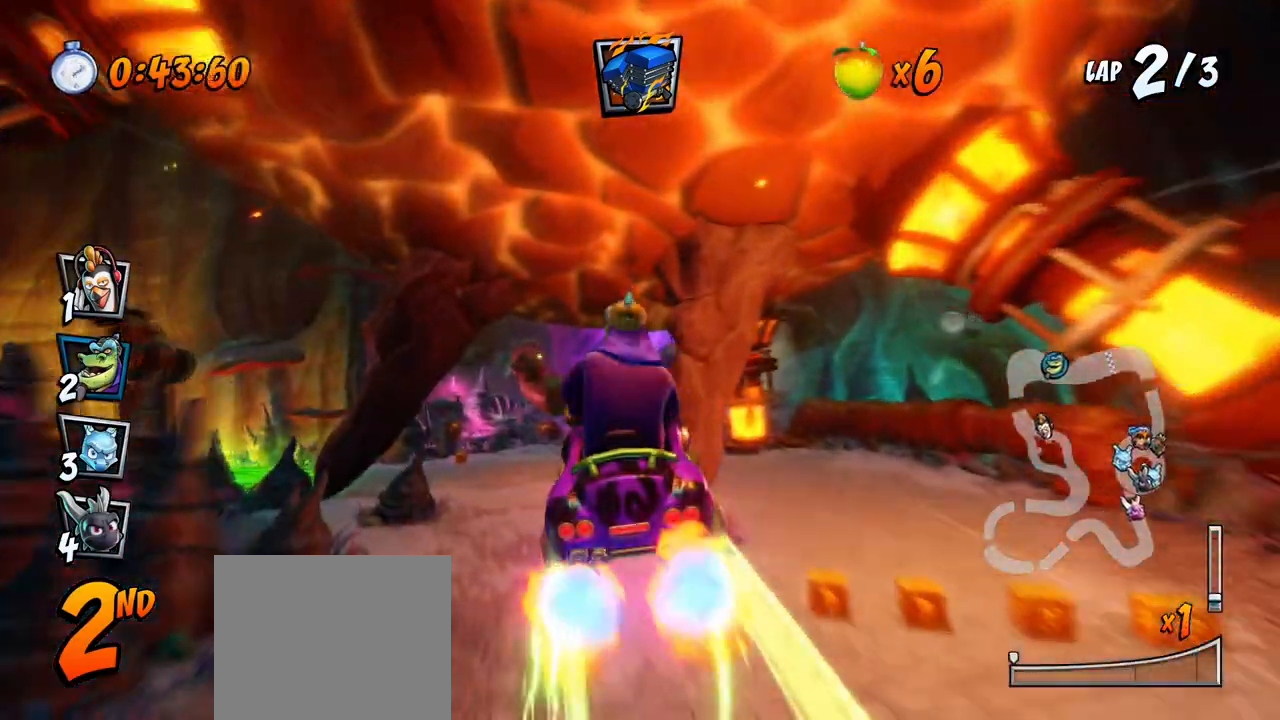
Gameplay with a controller (PlayStation layout); each line is a JSON object with the inputs held at the frame after it. "events" lists button and stick changes between this image and that frame as [ms after this image, input, new state], when the widget could be followed in between. Not read: right_stick.
{"buttons": ["CROSS", "DPAD_LEFT"], "left_stick": "center", "events": [[17, "DPAD_LEFT", "down"], [33, "R2", "up"], [200, "DPAD_LEFT", "up"], [483, "DPAD_LEFT", "down"]]}
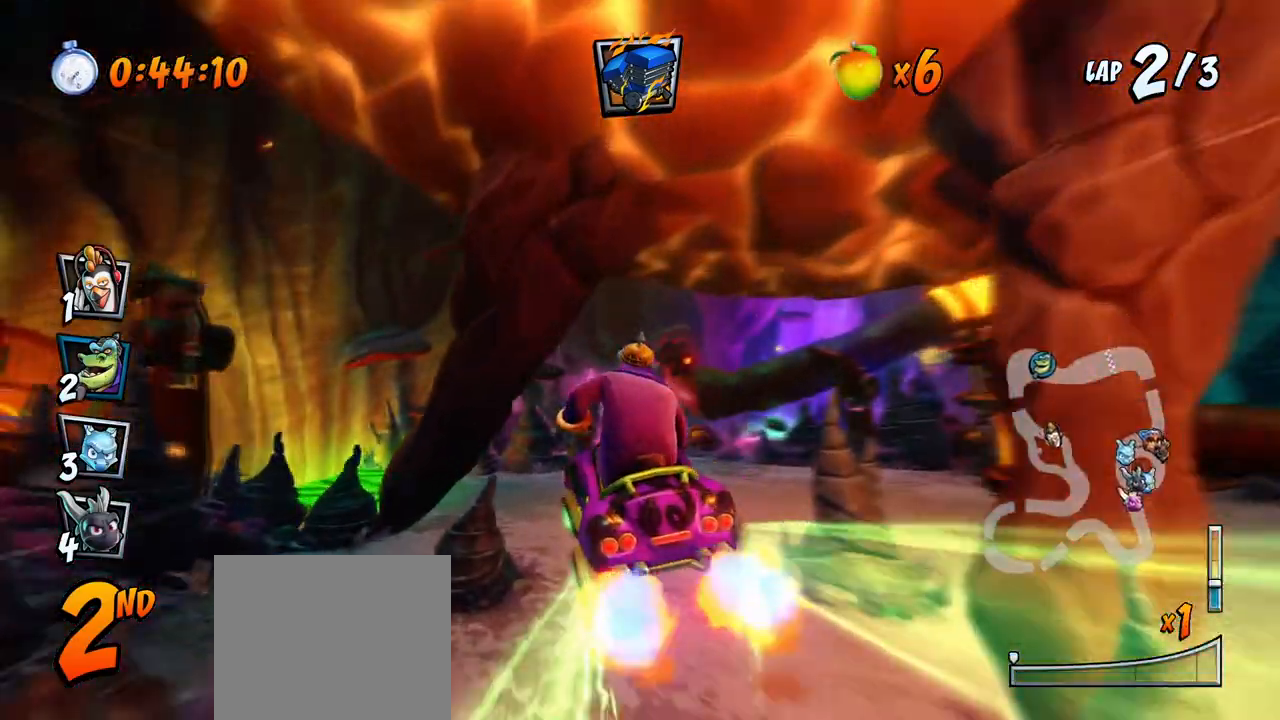
{"buttons": ["SQUARE", "R2", "DPAD_DOWN", "DPAD_LEFT"], "left_stick": "center", "events": [[83, "DPAD_LEFT", "up"], [333, "DPAD_LEFT", "down"], [350, "DPAD_DOWN", "down"], [467, "R2", "down"], [483, "SQUARE", "down"], [500, "CROSS", "up"]]}
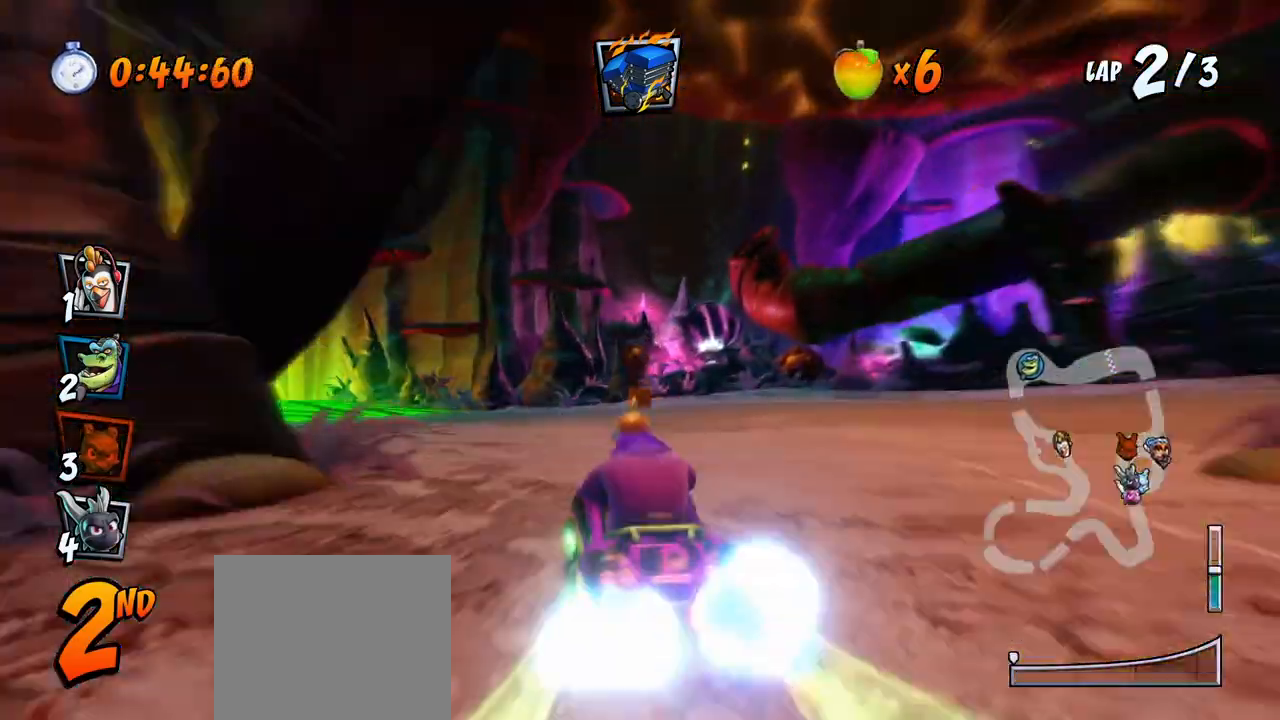
{"buttons": ["CROSS", "DPAD_DOWN", "DPAD_LEFT"], "left_stick": "center", "events": [[250, "CROSS", "down"], [267, "R2", "up"], [283, "SQUARE", "up"]]}
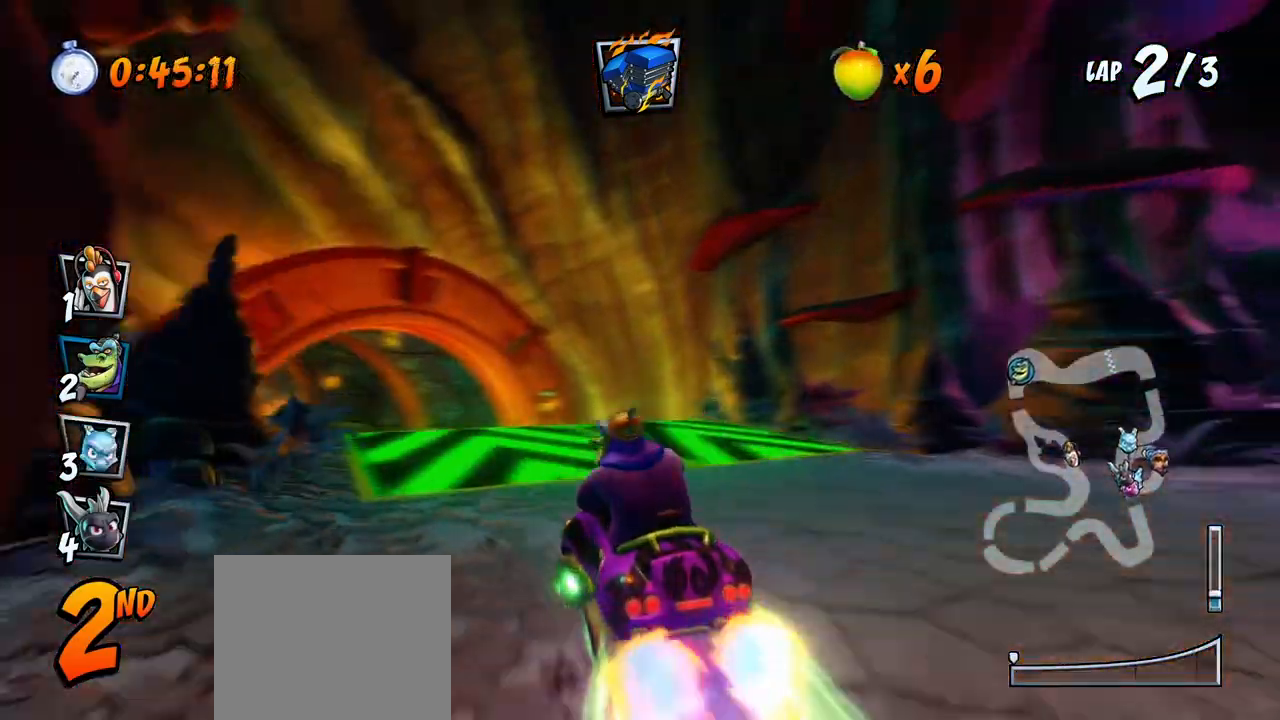
{"buttons": ["CROSS", "R2", "DPAD_LEFT"], "left_stick": "center", "events": [[33, "DPAD_DOWN", "up"], [67, "DPAD_LEFT", "up"], [317, "DPAD_LEFT", "down"], [400, "R2", "down"]]}
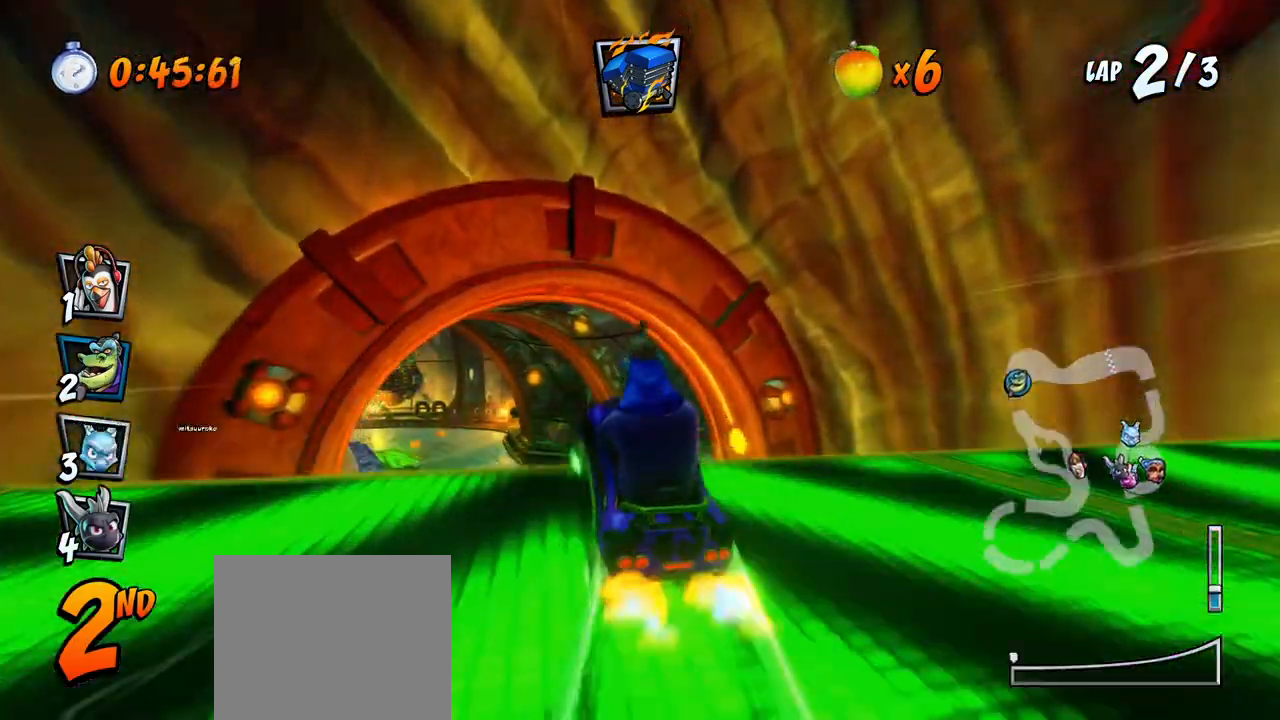
{"buttons": ["CROSS", "DPAD_LEFT"], "left_stick": "center", "events": [[33, "R2", "up"], [150, "CIRCLE", "down"], [200, "DPAD_LEFT", "up"], [267, "CIRCLE", "up"], [267, "CROSS", "up"], [350, "CROSS", "down"], [400, "DPAD_LEFT", "down"], [433, "CROSS", "up"], [483, "CROSS", "down"]]}
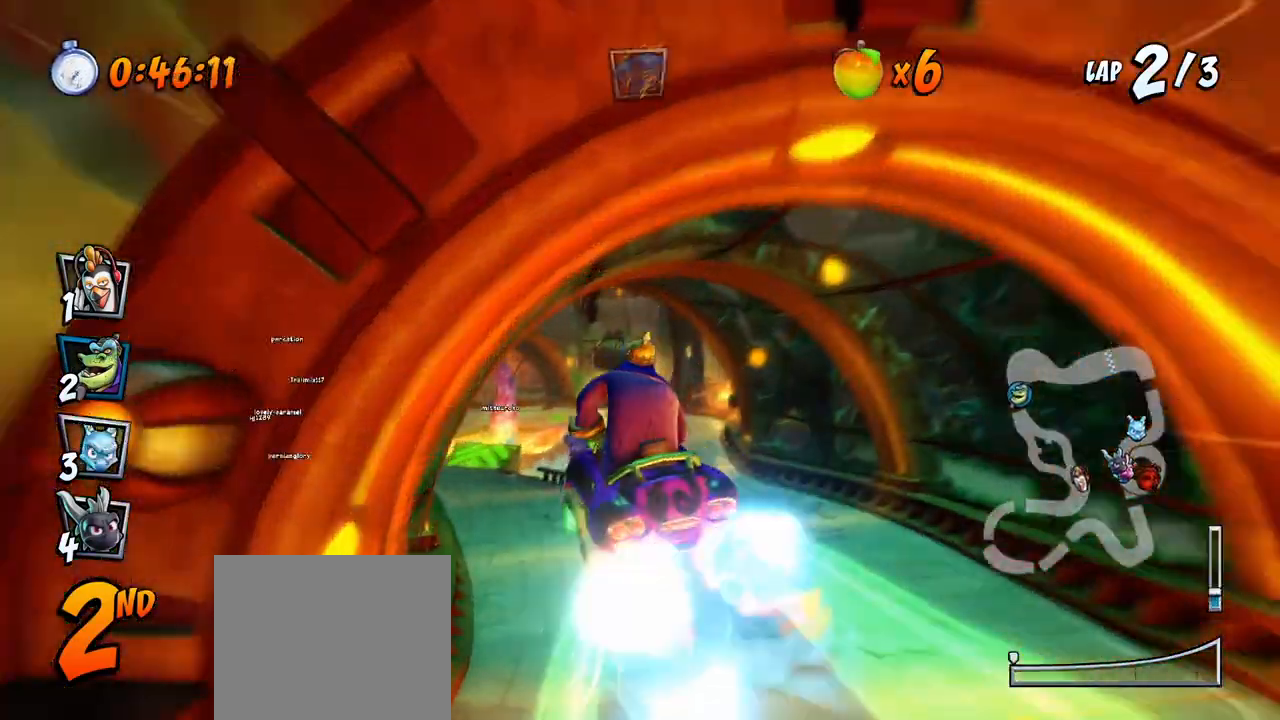
{"buttons": ["CROSS"], "left_stick": "center", "events": [[67, "CROSS", "up"], [83, "DPAD_LEFT", "up"], [117, "CROSS", "down"], [200, "CROSS", "up"], [250, "CROSS", "down"], [300, "DPAD_LEFT", "down"], [333, "CROSS", "up"], [383, "CROSS", "down"], [433, "DPAD_LEFT", "up"]]}
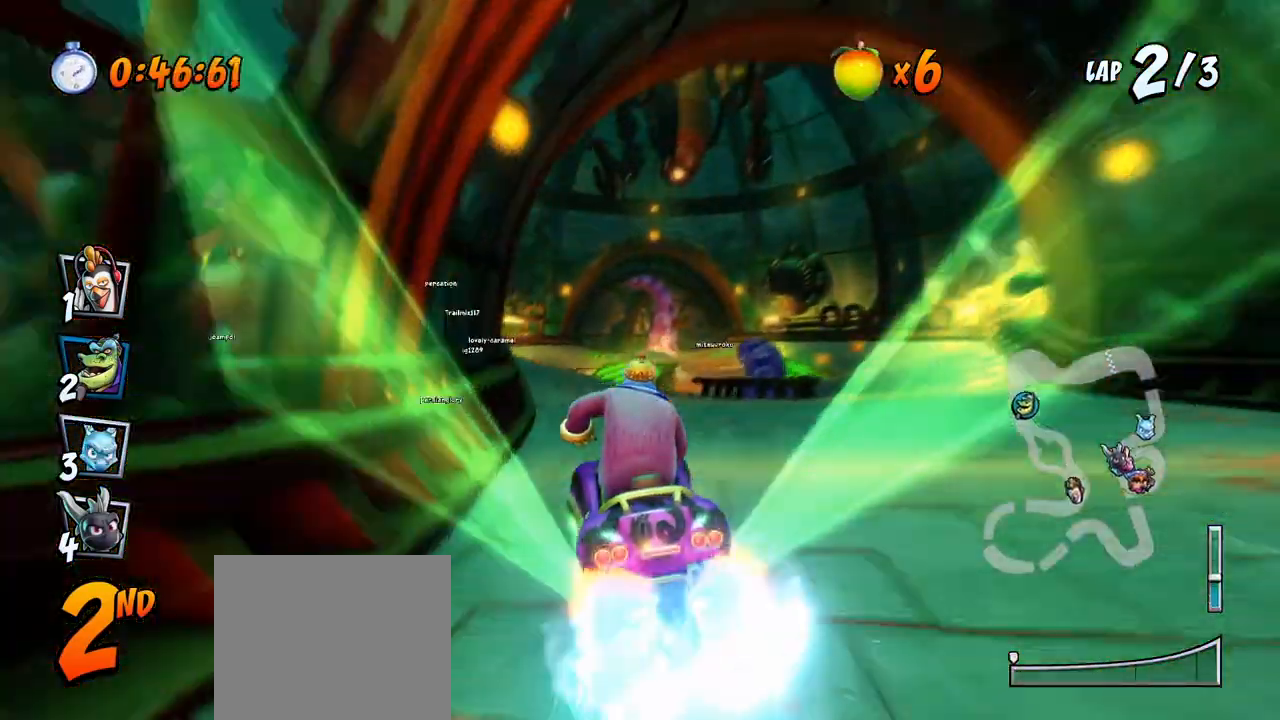
{"buttons": ["CROSS", "DPAD_RIGHT"], "left_stick": "center", "events": [[417, "DPAD_RIGHT", "down"], [433, "DPAD_UP", "down"], [483, "DPAD_UP", "up"]]}
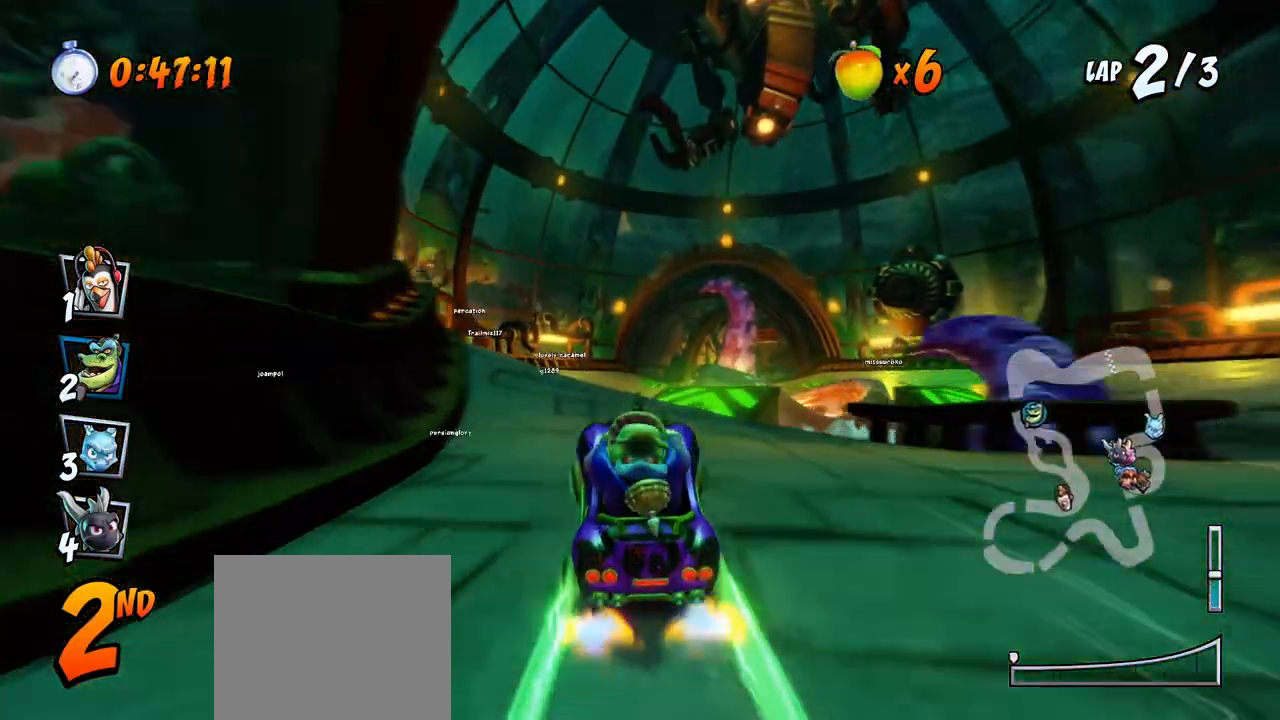
{"buttons": ["CROSS"], "left_stick": "center", "events": [[33, "DPAD_RIGHT", "up"], [250, "DPAD_RIGHT", "down"], [400, "DPAD_RIGHT", "up"]]}
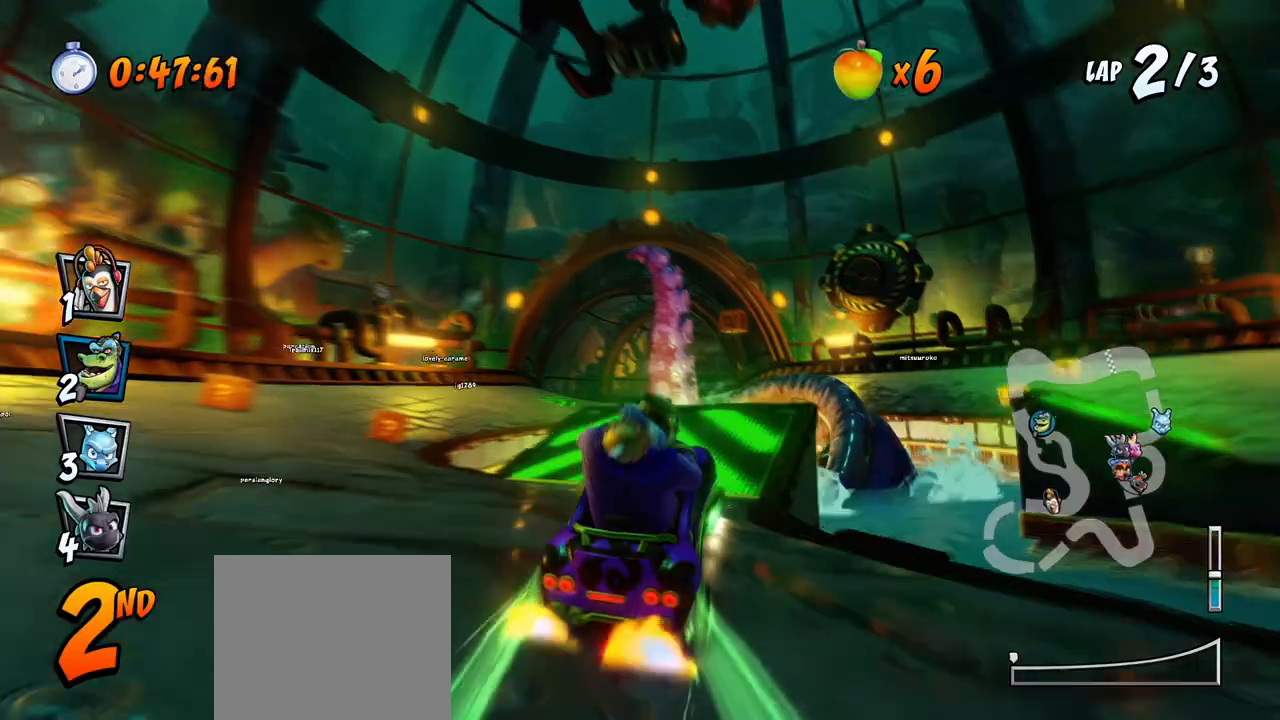
{"buttons": ["CROSS", "R2"], "left_stick": "center", "events": [[67, "DPAD_RIGHT", "down"], [350, "R2", "down"], [367, "DPAD_RIGHT", "up"]]}
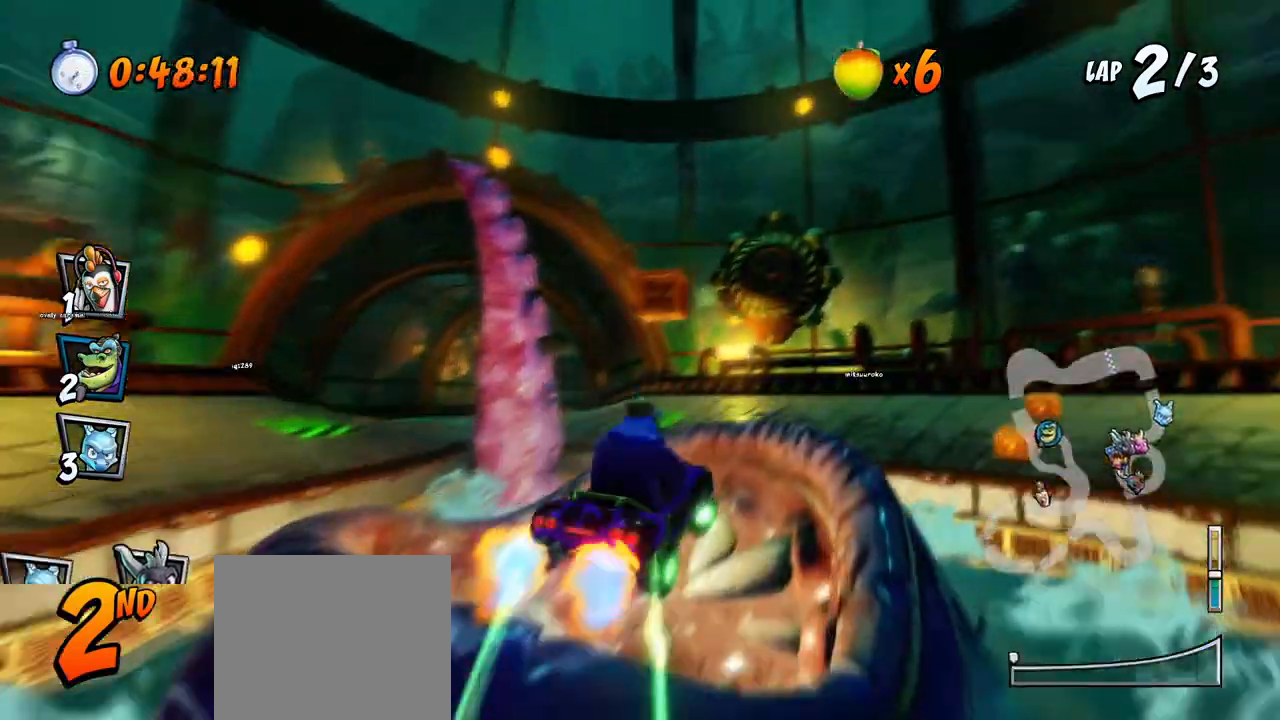
{"buttons": ["CROSS"], "left_stick": "center", "events": [[100, "R2", "up"], [150, "DPAD_LEFT", "down"], [400, "DPAD_LEFT", "up"]]}
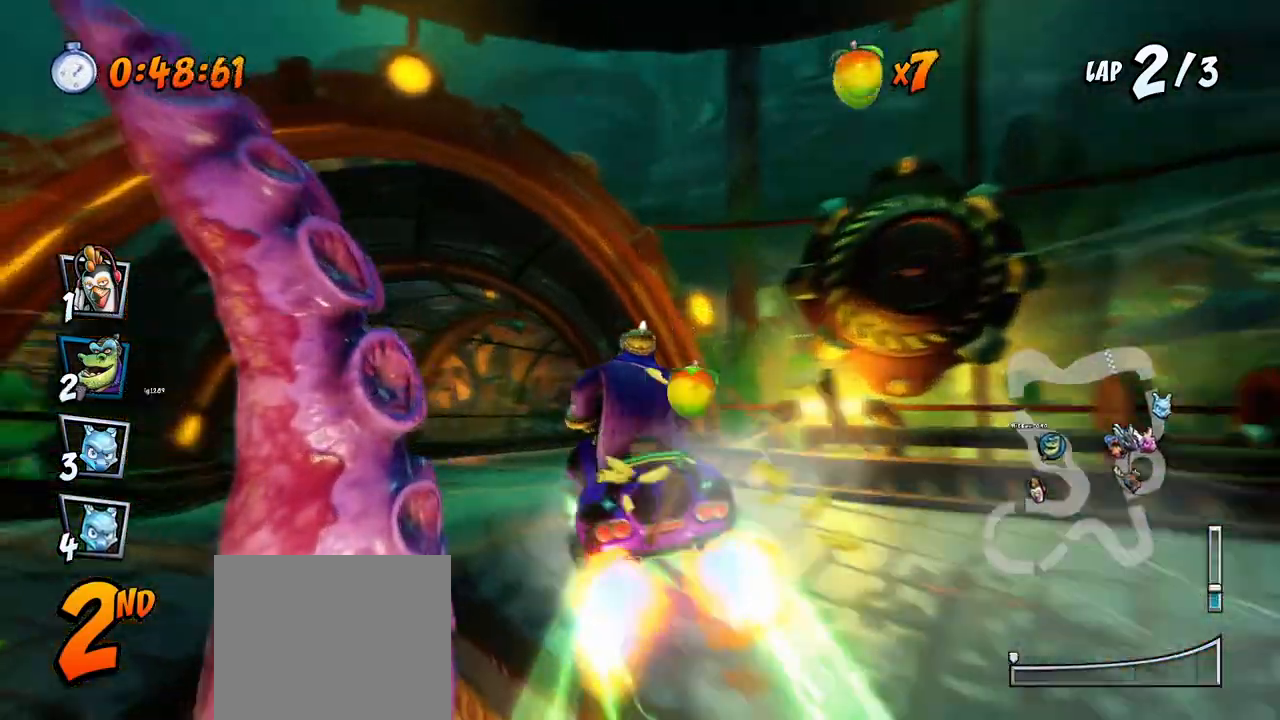
{"buttons": ["CROSS"], "left_stick": "center", "events": [[233, "DPAD_LEFT", "down"], [350, "DPAD_LEFT", "up"]]}
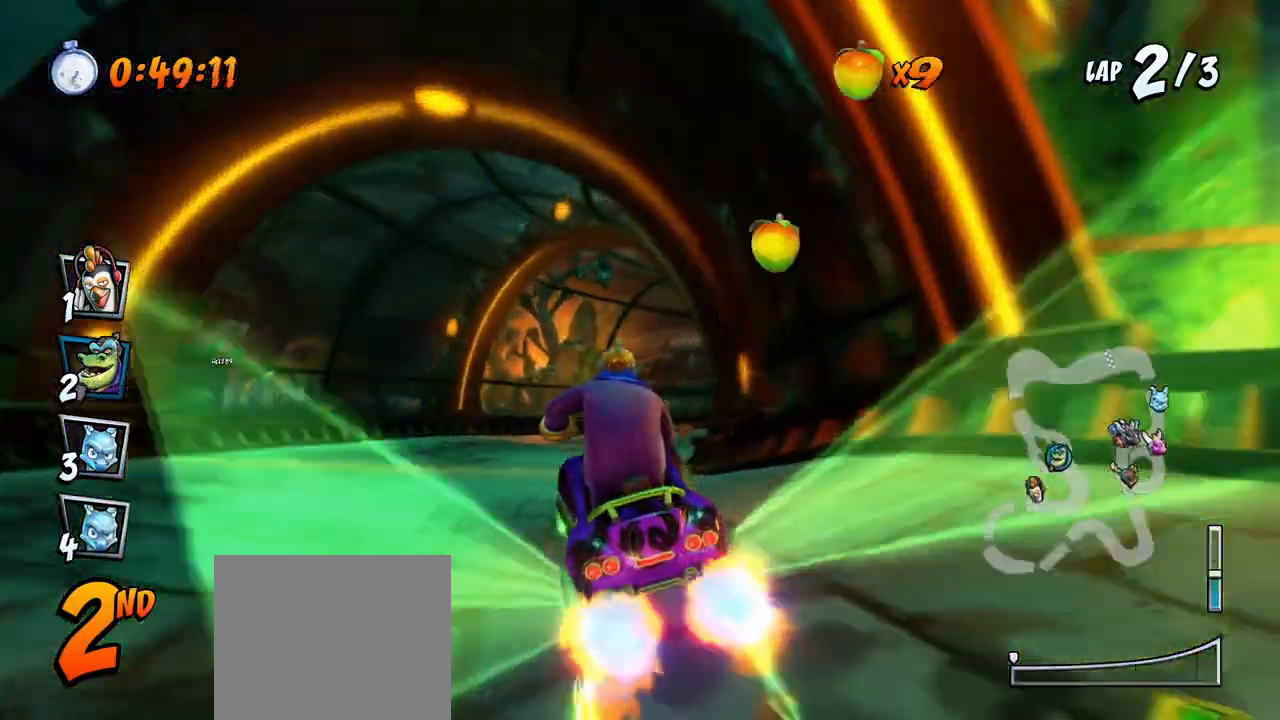
{"buttons": ["CROSS"], "left_stick": "center", "events": [[167, "DPAD_RIGHT", "down"], [250, "DPAD_RIGHT", "up"]]}
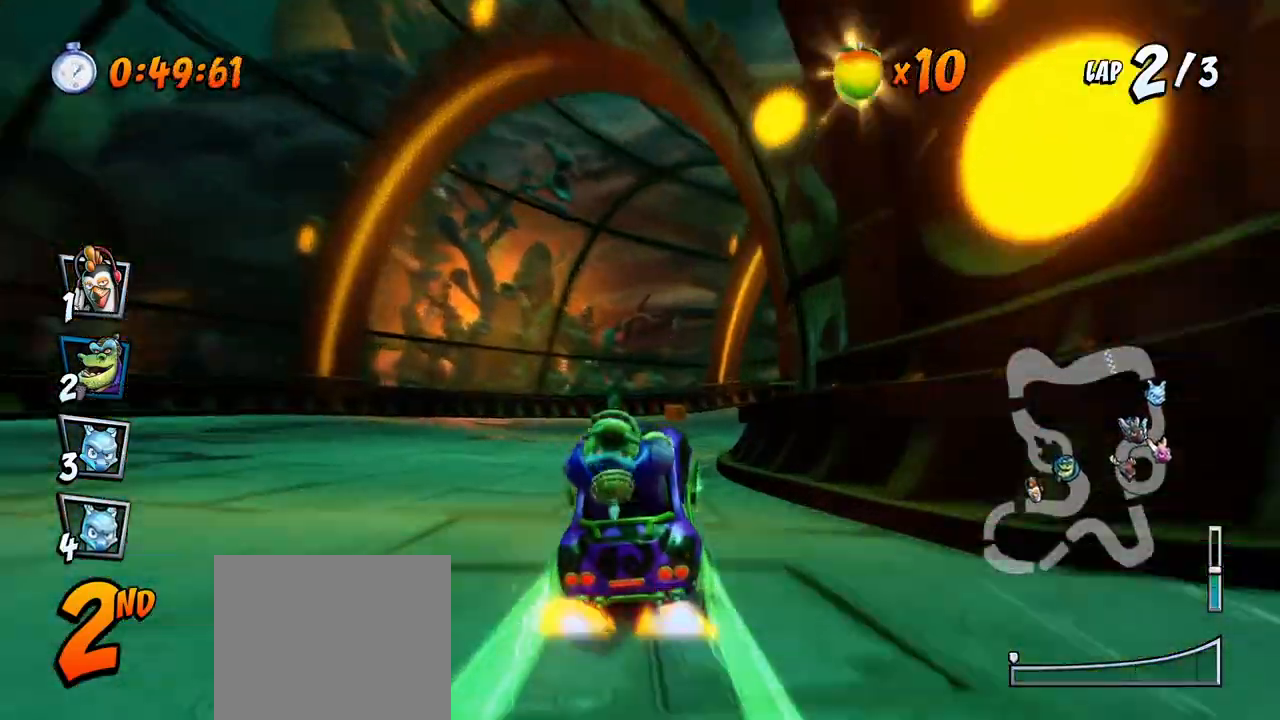
{"buttons": ["SQUARE", "R2", "DPAD_DOWN", "DPAD_RIGHT"], "left_stick": "center", "events": [[100, "DPAD_DOWN", "down"], [100, "DPAD_RIGHT", "down"], [250, "R2", "down"], [267, "SQUARE", "down"], [283, "CROSS", "up"]]}
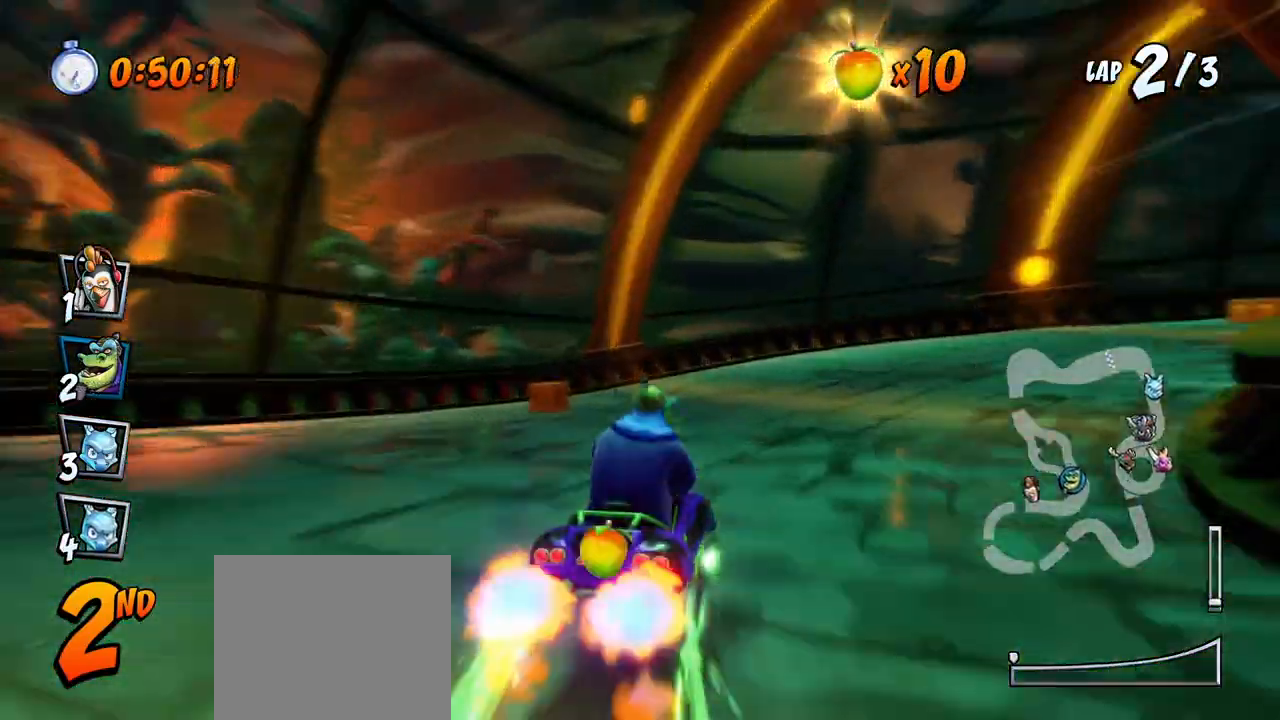
{"buttons": ["CROSS", "DPAD_DOWN", "DPAD_RIGHT"], "left_stick": "center", "events": [[200, "R2", "up"], [217, "CROSS", "down"], [300, "R2", "down"], [383, "SQUARE", "up"], [467, "R2", "up"]]}
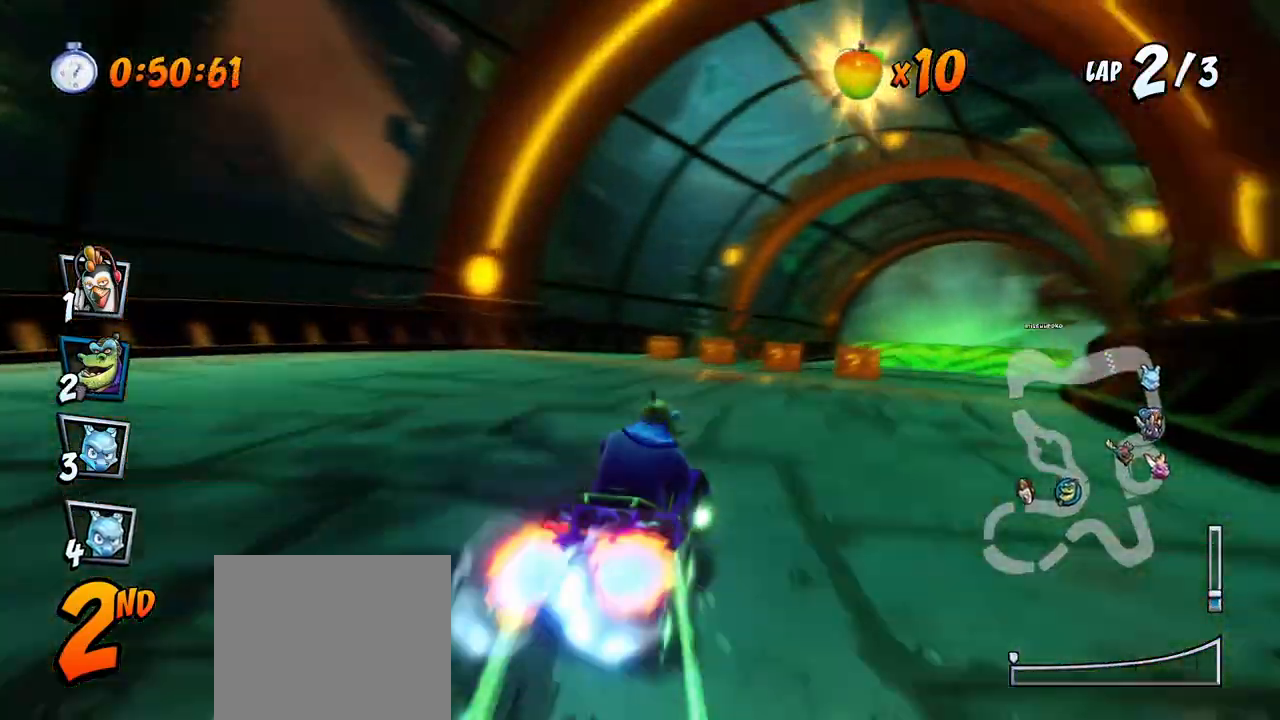
{"buttons": ["CROSS", "R2", "DPAD_RIGHT"], "left_stick": "center", "events": [[33, "DPAD_DOWN", "up"], [33, "DPAD_RIGHT", "up"], [333, "DPAD_RIGHT", "down"], [367, "DPAD_UP", "down"], [383, "R2", "down"], [417, "DPAD_UP", "up"]]}
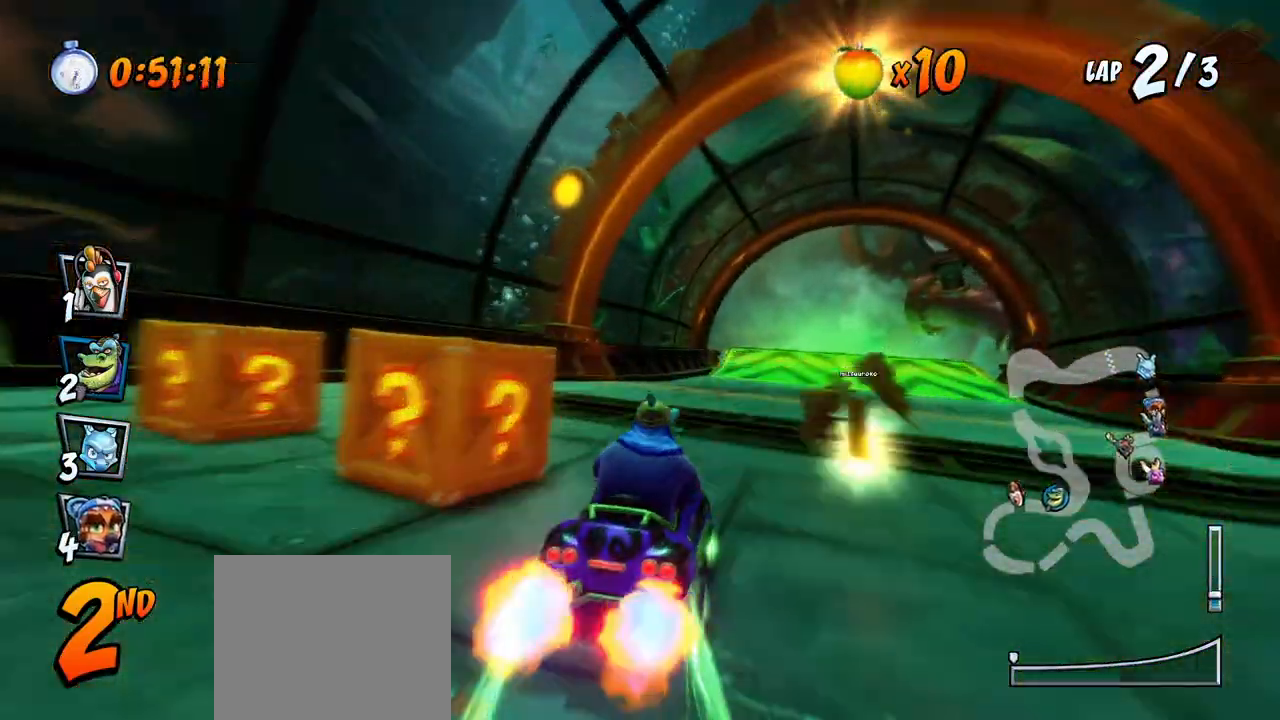
{"buttons": ["CROSS"], "left_stick": "center", "events": [[50, "R2", "up"], [83, "DPAD_RIGHT", "up"]]}
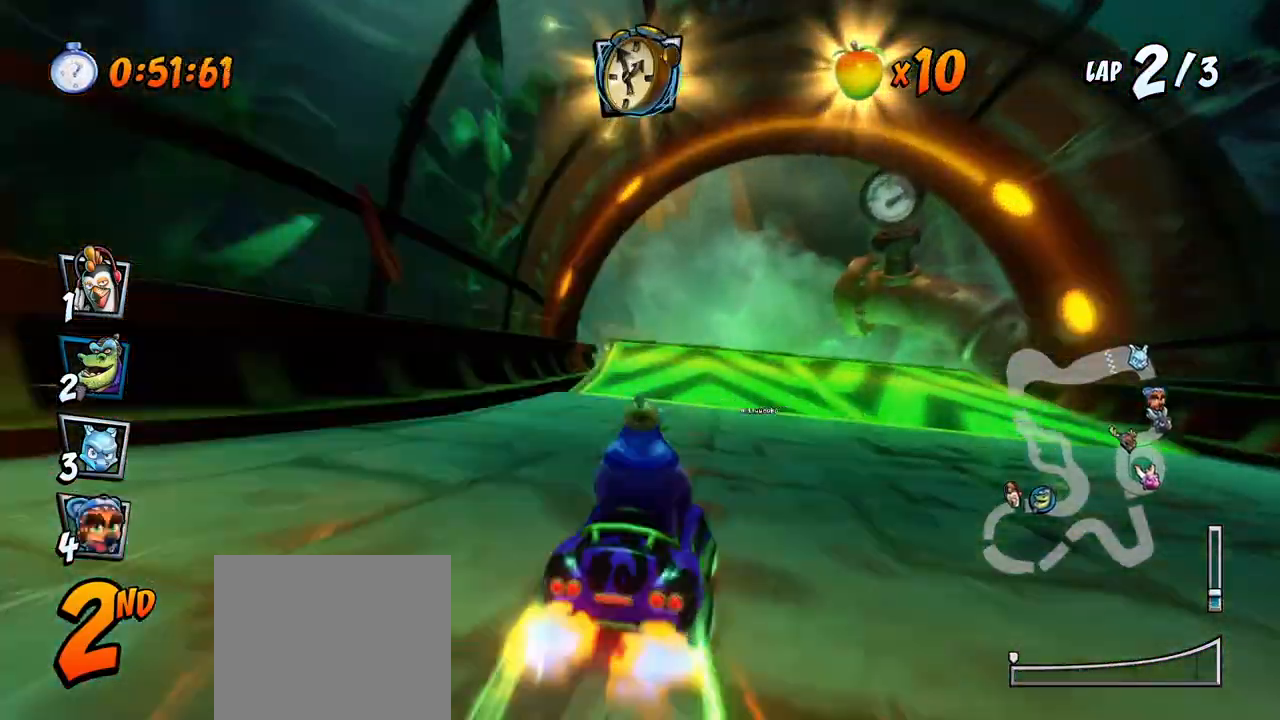
{"buttons": ["CROSS"], "left_stick": "center", "events": [[150, "DPAD_RIGHT", "down"], [233, "DPAD_RIGHT", "up"]]}
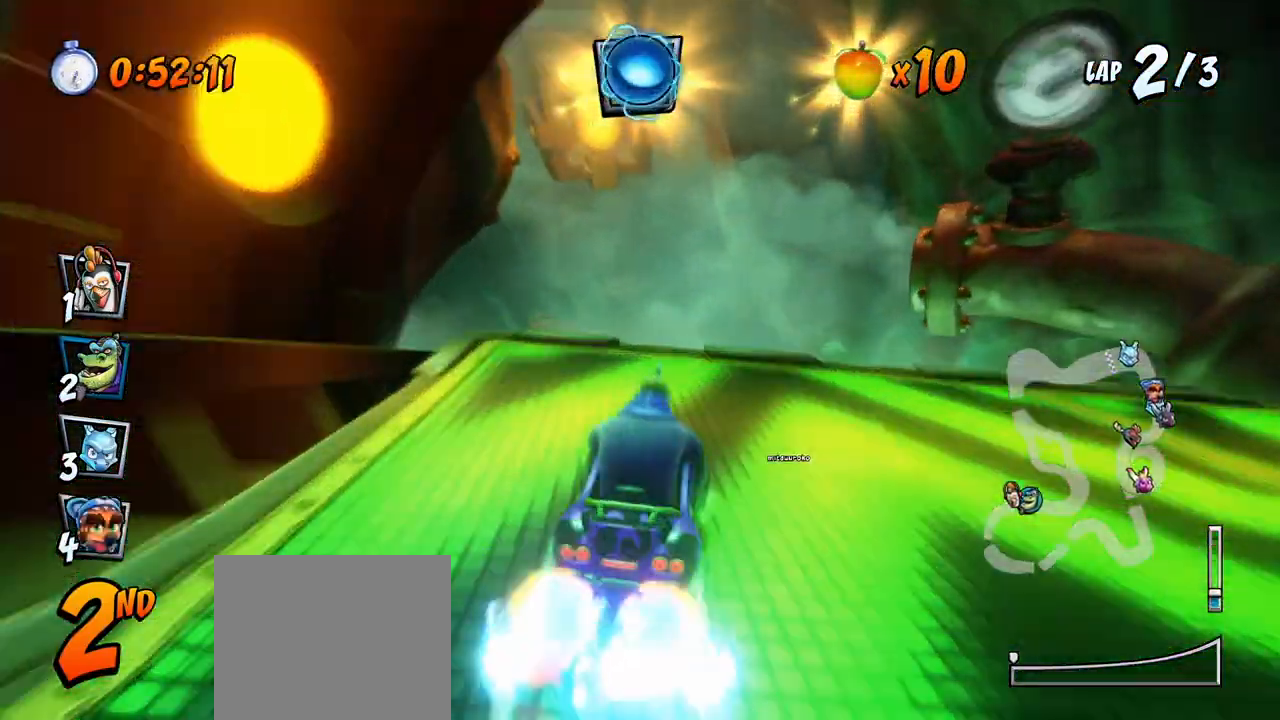
{"buttons": ["CROSS"], "left_stick": "center", "events": [[50, "R2", "down"], [167, "DPAD_LEFT", "down"], [167, "DPAD_UP", "down"], [283, "DPAD_UP", "up"], [300, "DPAD_LEFT", "up"], [450, "R2", "up"]]}
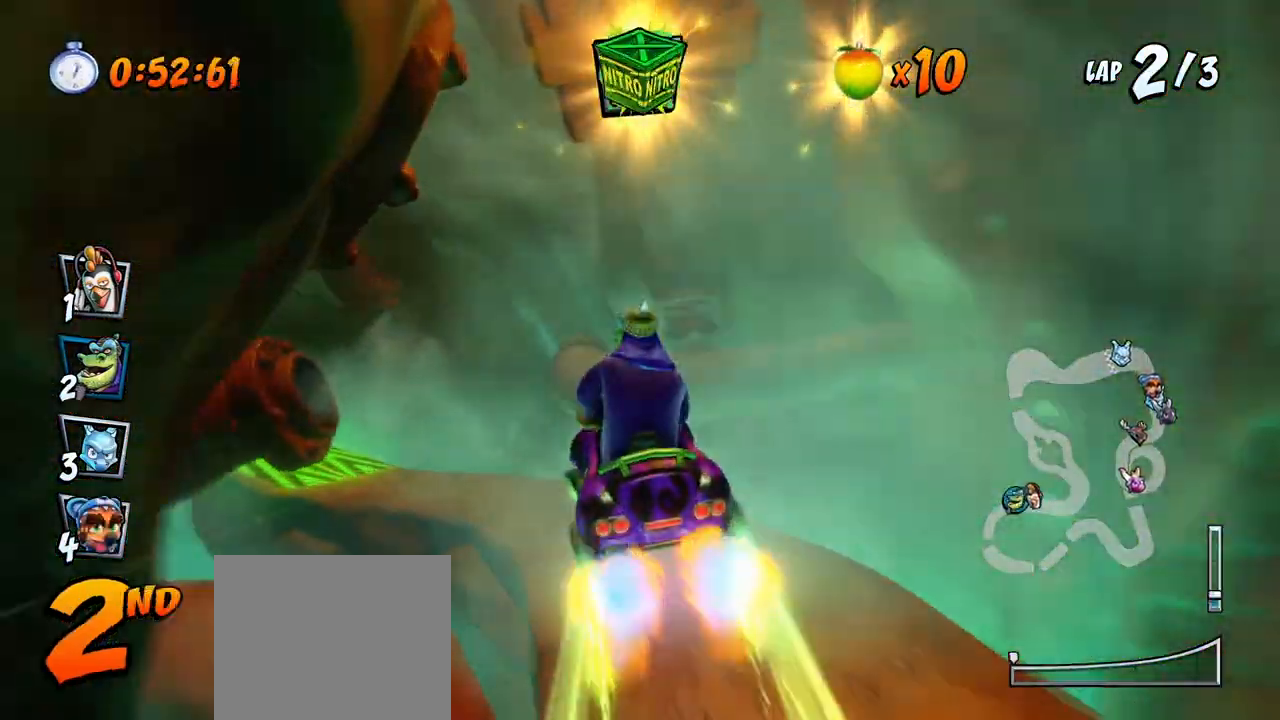
{"buttons": ["CROSS"], "left_stick": "center", "events": [[33, "DPAD_LEFT", "down"], [267, "DPAD_LEFT", "up"]]}
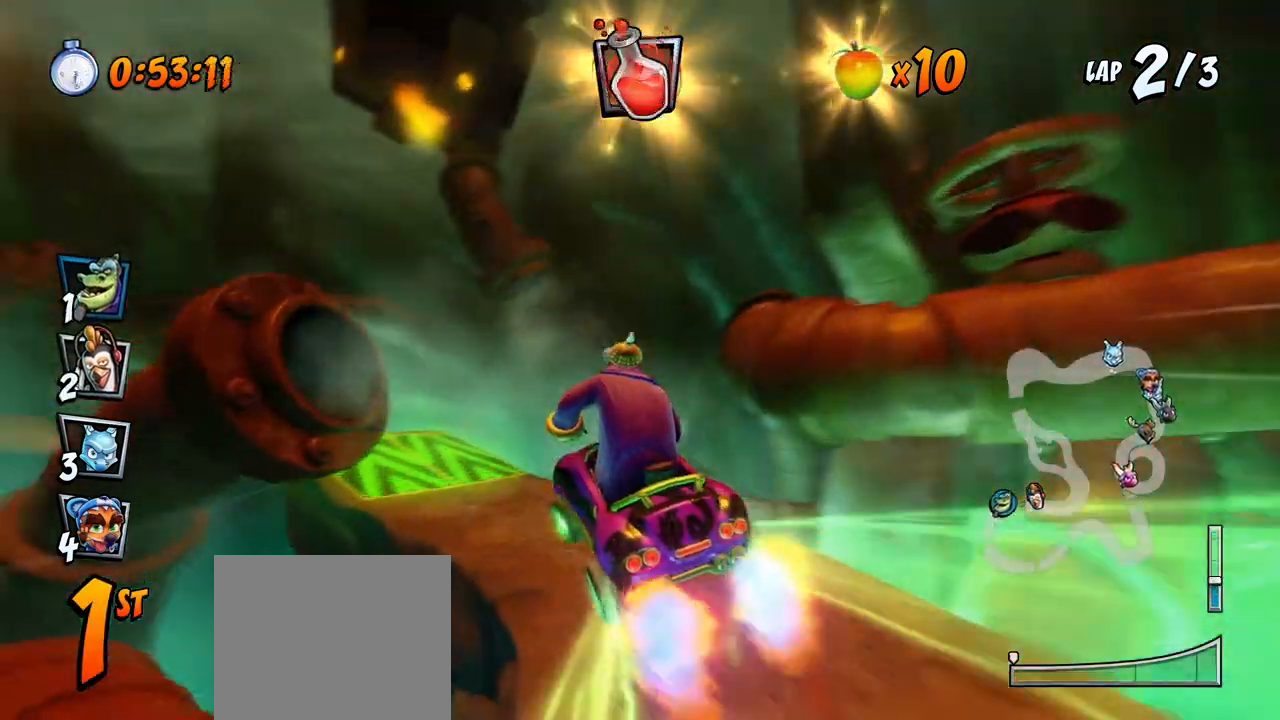
{"buttons": ["SQUARE", "R2", "DPAD_DOWN", "DPAD_LEFT"], "left_stick": "center", "events": [[33, "DPAD_LEFT", "down"], [83, "DPAD_DOWN", "down"], [383, "R2", "down"], [417, "CROSS", "up"], [417, "SQUARE", "down"]]}
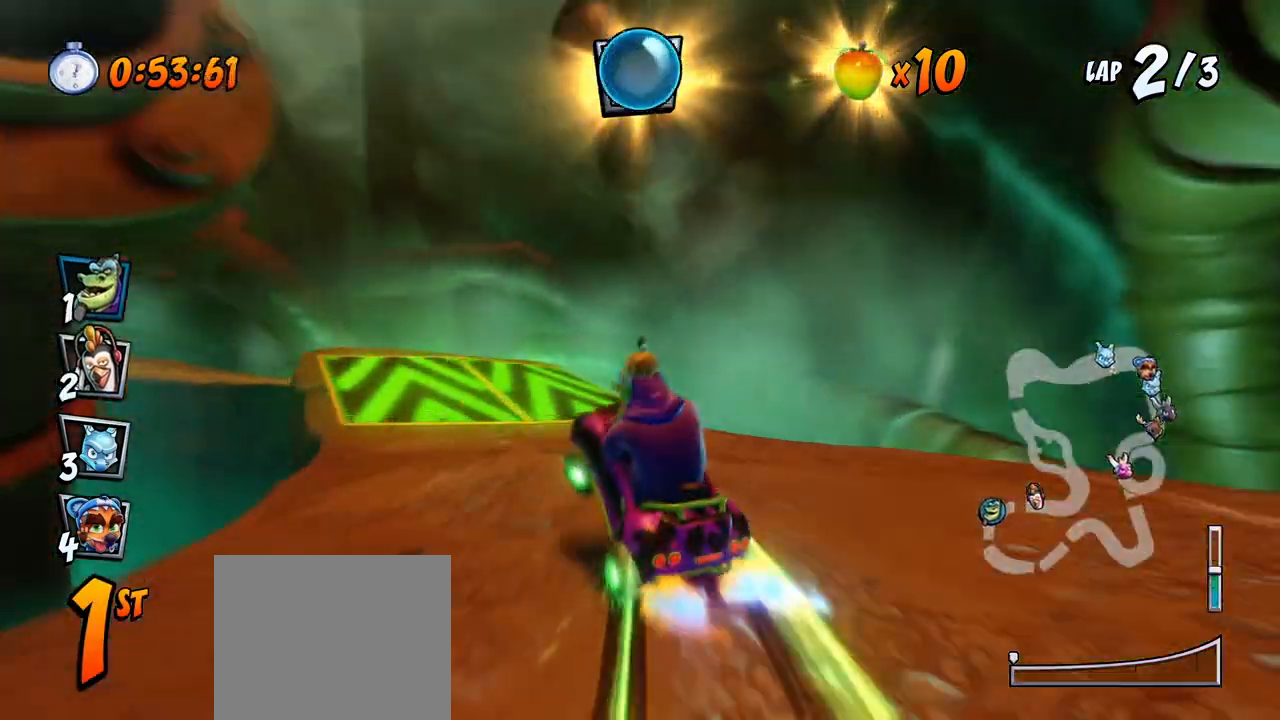
{"buttons": ["CROSS", "DPAD_LEFT"], "left_stick": "center", "events": [[50, "CROSS", "down"], [50, "DPAD_DOWN", "up"], [50, "R2", "up"], [67, "SQUARE", "up"], [83, "DPAD_LEFT", "up"], [350, "DPAD_LEFT", "down"]]}
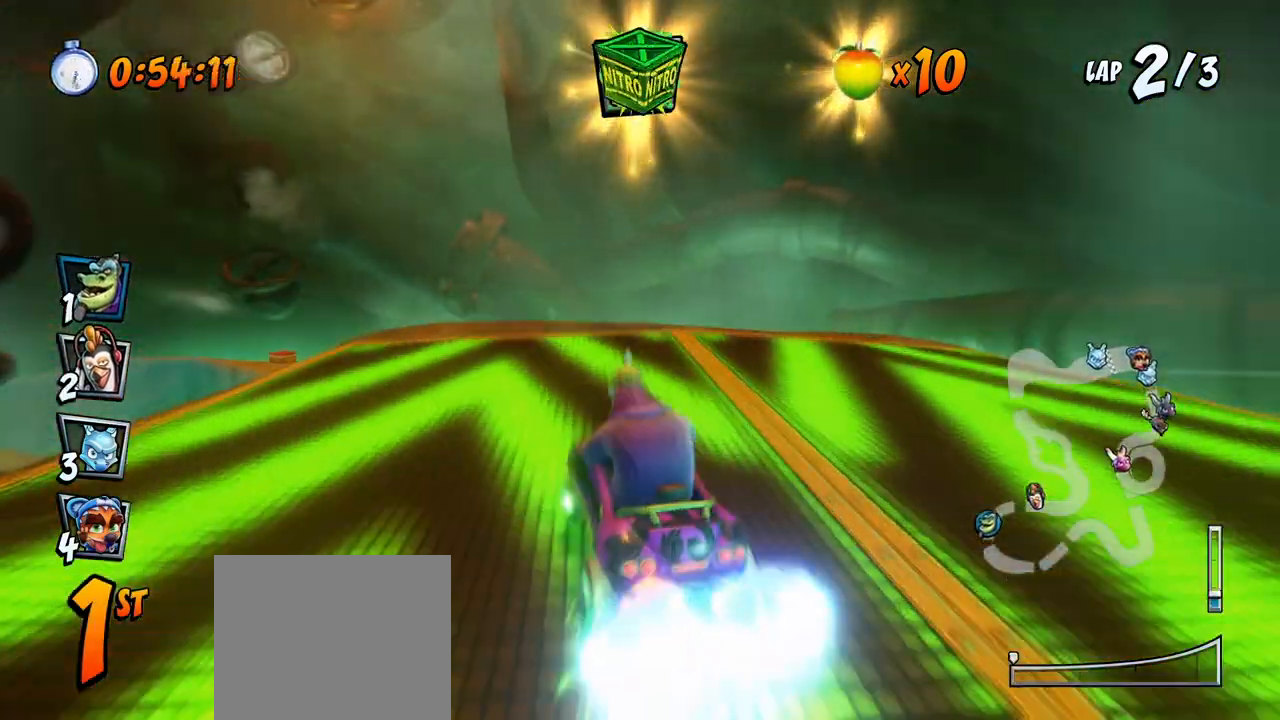
{"buttons": ["CROSS", "R2"], "left_stick": "center", "events": [[17, "DPAD_UP", "down"], [33, "DPAD_UP", "up"], [50, "R2", "down"], [483, "DPAD_LEFT", "up"]]}
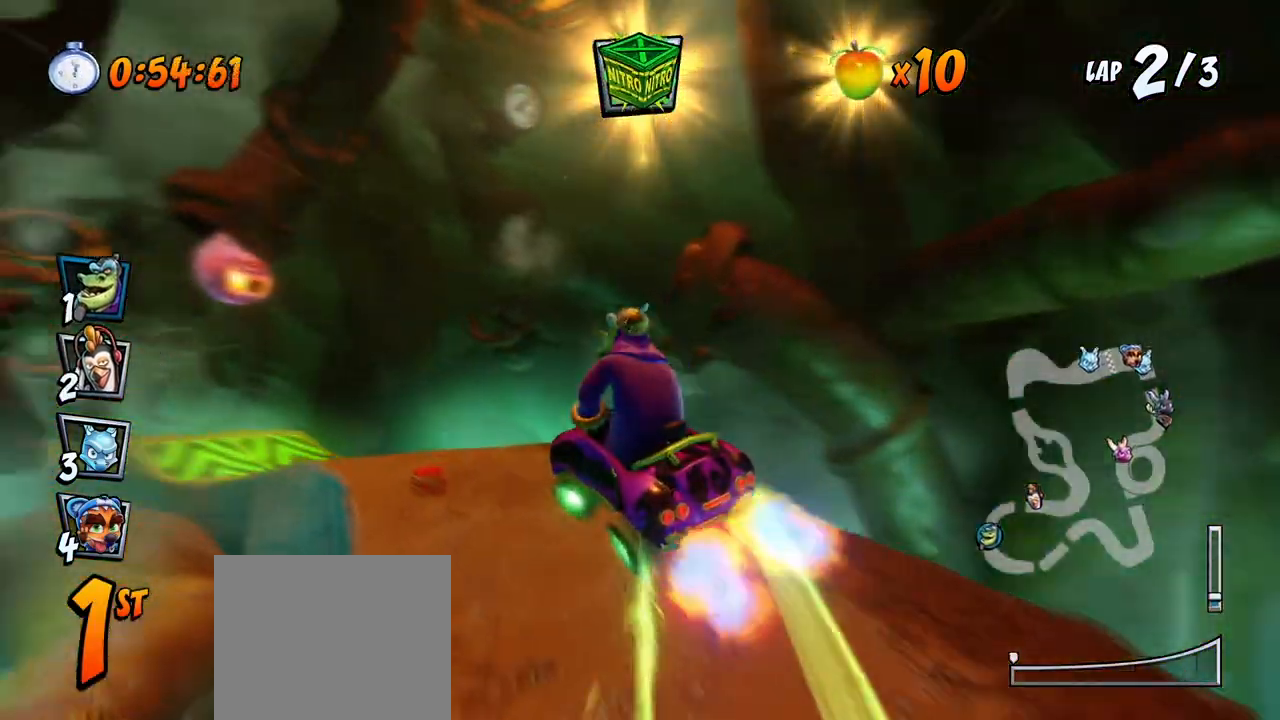
{"buttons": ["CROSS", "DPAD_LEFT"], "left_stick": "center", "events": [[67, "R2", "up"], [283, "DPAD_LEFT", "down"]]}
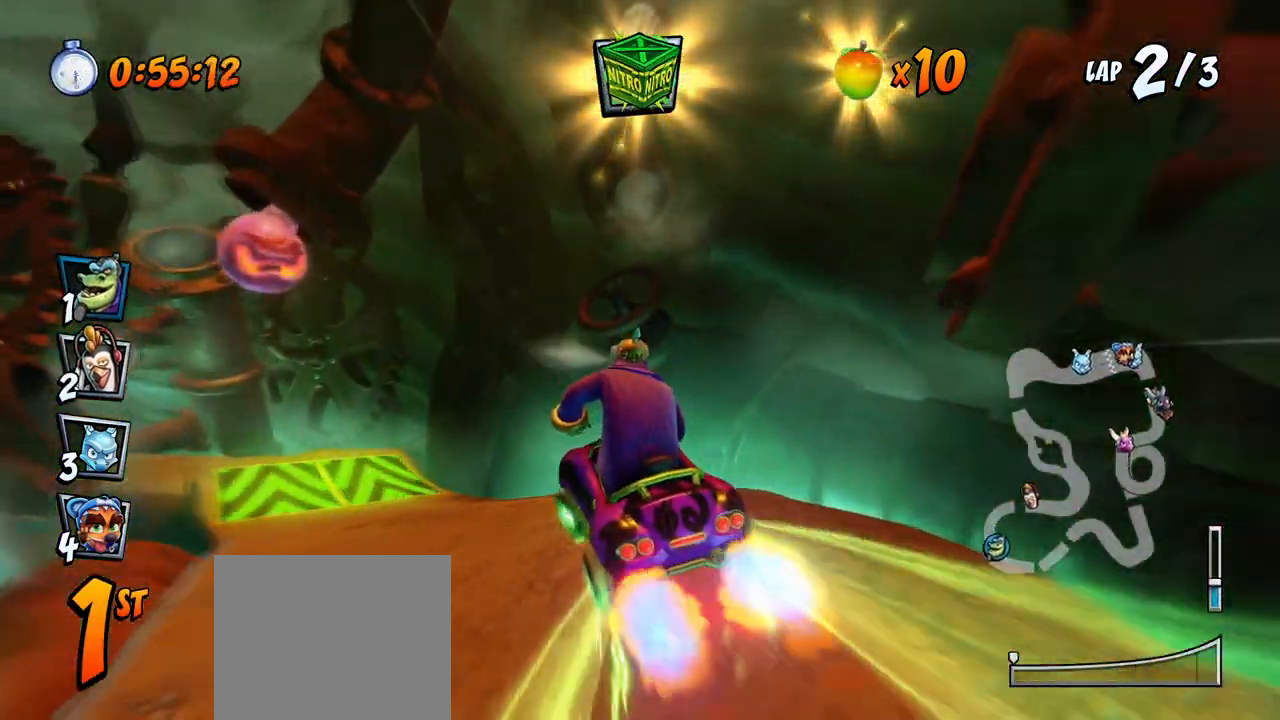
{"buttons": ["CROSS"], "left_stick": "center", "events": [[267, "R2", "down"], [400, "DPAD_LEFT", "up"], [400, "R2", "up"]]}
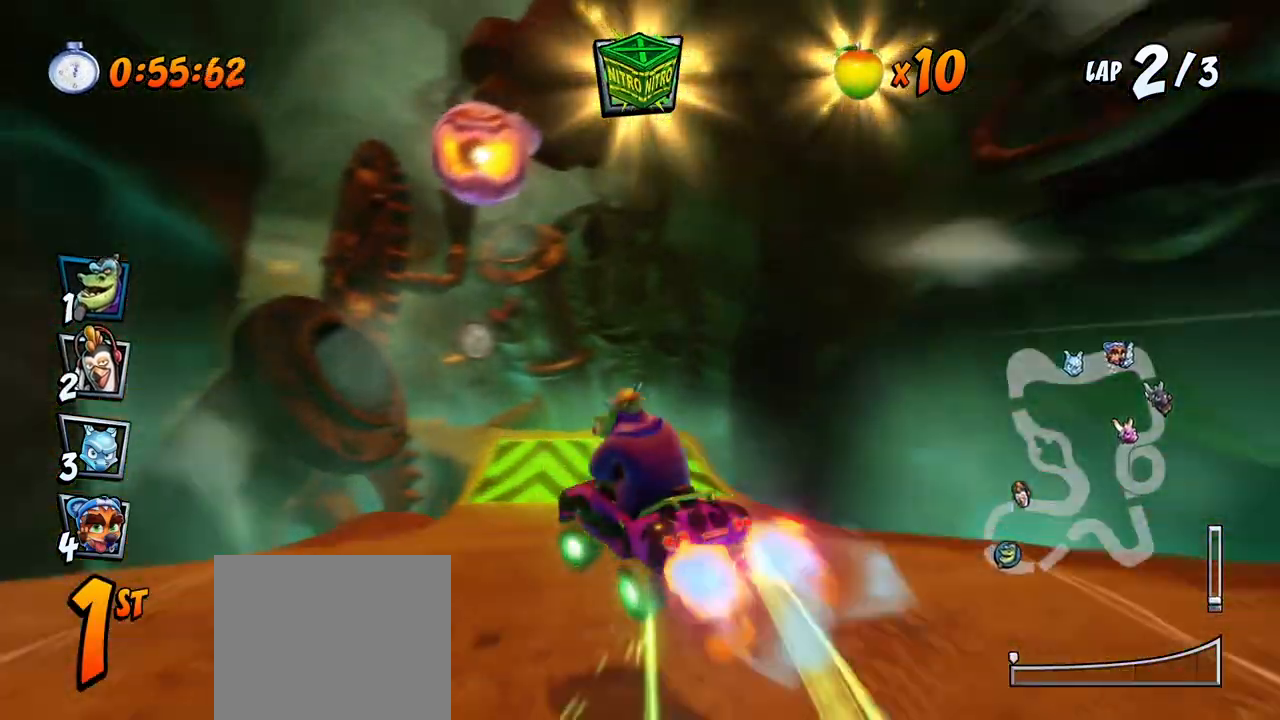
{"buttons": ["CROSS"], "left_stick": "center", "events": [[250, "DPAD_LEFT", "down"], [450, "DPAD_LEFT", "up"]]}
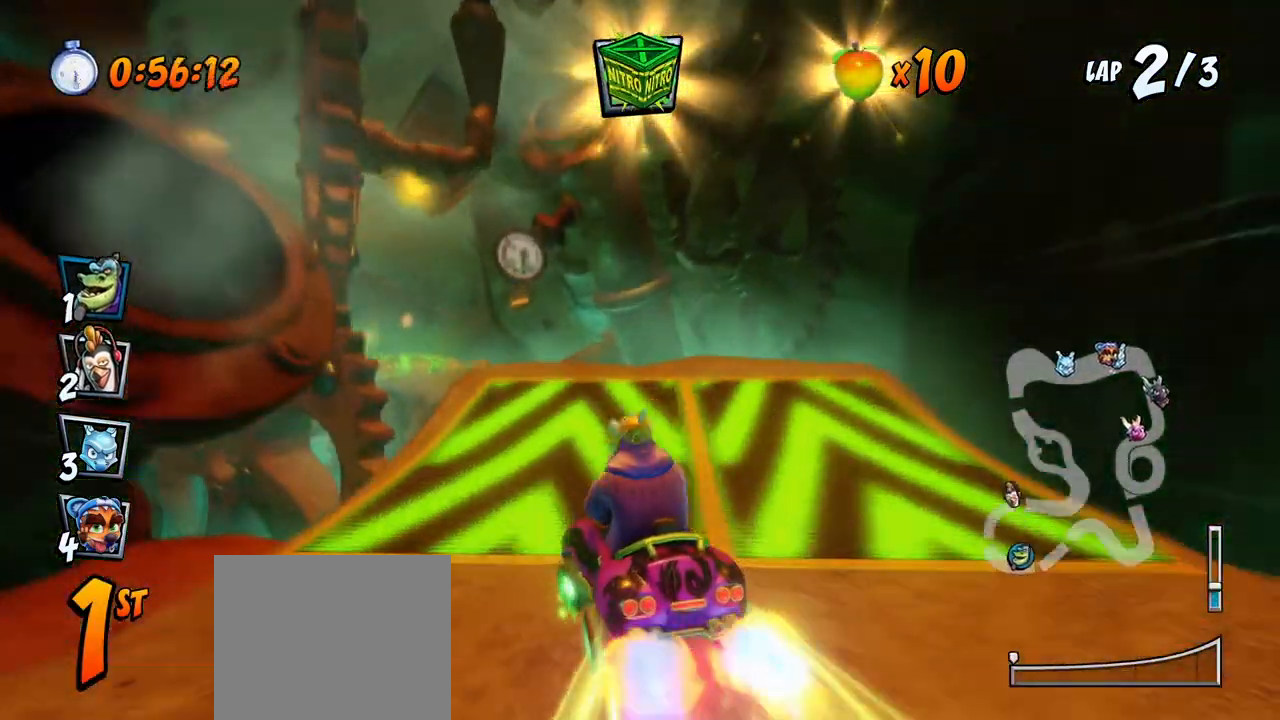
{"buttons": ["CROSS", "R2"], "left_stick": "center", "events": [[67, "DPAD_LEFT", "down"], [250, "CIRCLE", "down"], [317, "CIRCLE", "up"], [333, "DPAD_LEFT", "up"], [350, "R2", "down"]]}
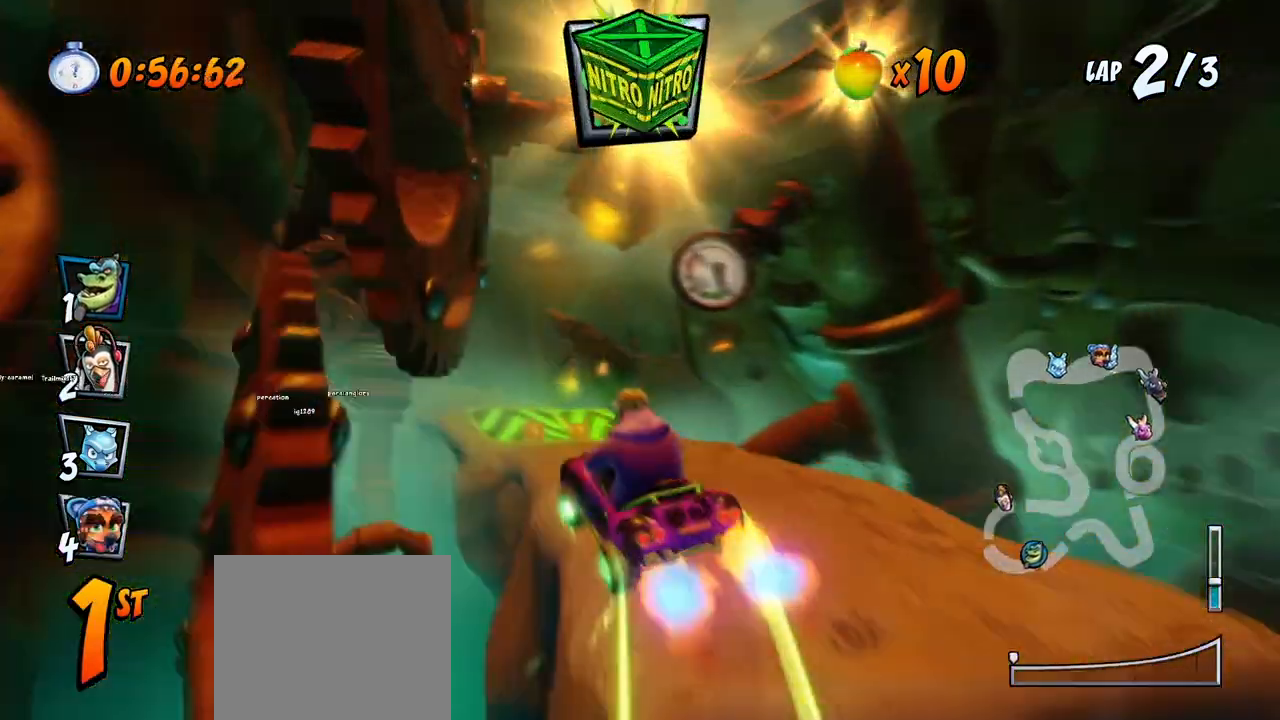
{"buttons": ["CROSS"], "left_stick": "center", "events": [[250, "R2", "up"]]}
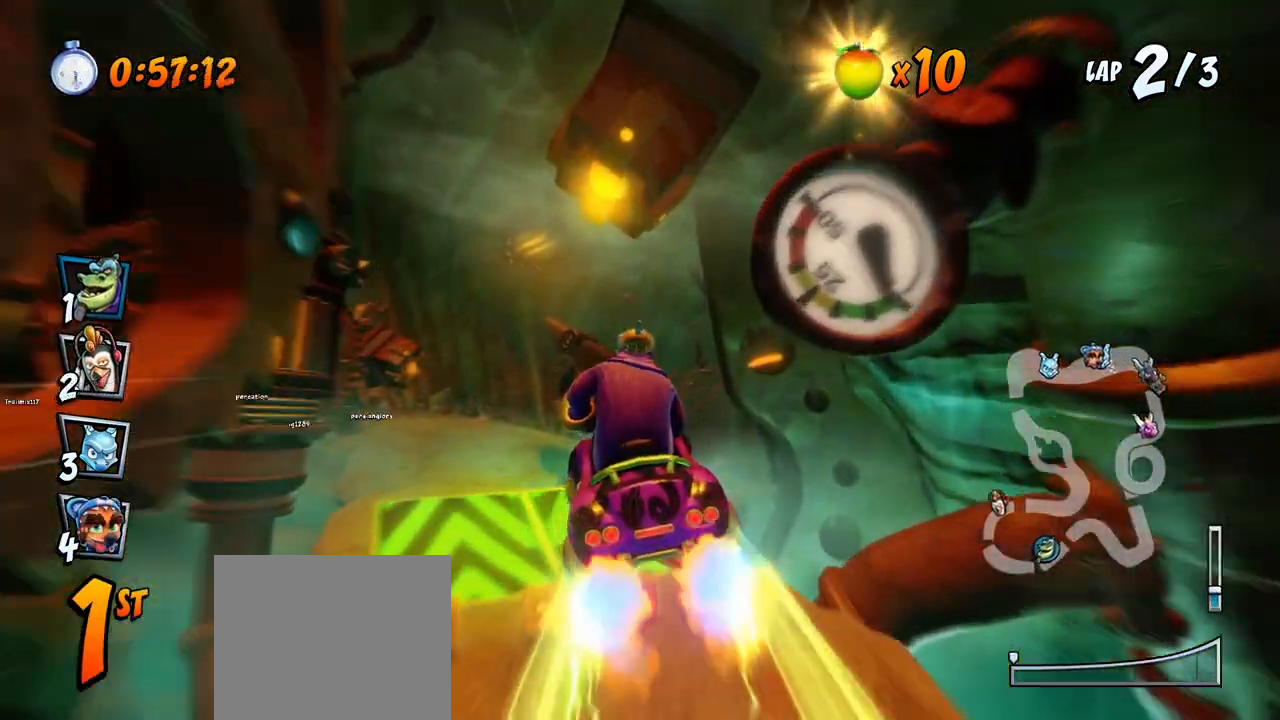
{"buttons": ["CROSS"], "left_stick": "center", "events": []}
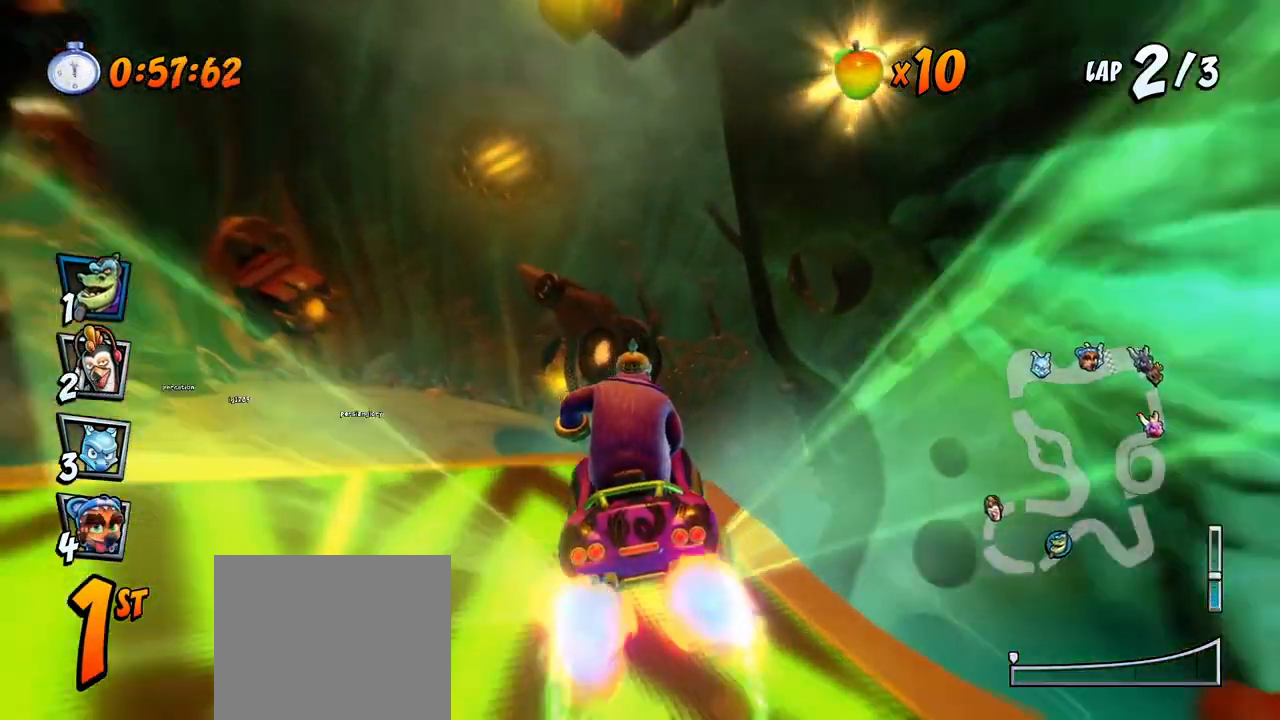
{"buttons": ["CROSS", "R2", "DPAD_RIGHT"], "left_stick": "center", "events": [[67, "DPAD_RIGHT", "down"], [200, "DPAD_RIGHT", "up"], [217, "R2", "down"], [450, "DPAD_RIGHT", "down"]]}
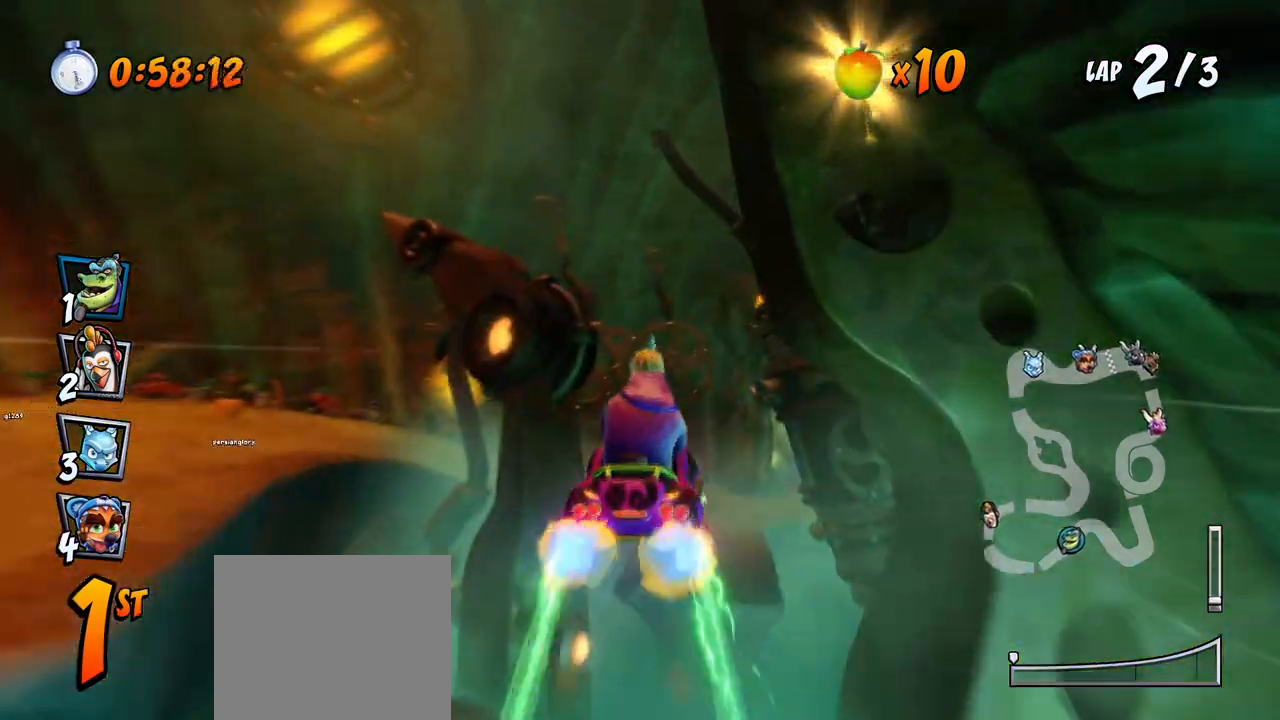
{"buttons": ["CROSS", "DPAD_RIGHT"], "left_stick": "center", "events": [[50, "R2", "up"], [100, "DPAD_RIGHT", "up"], [500, "DPAD_RIGHT", "down"]]}
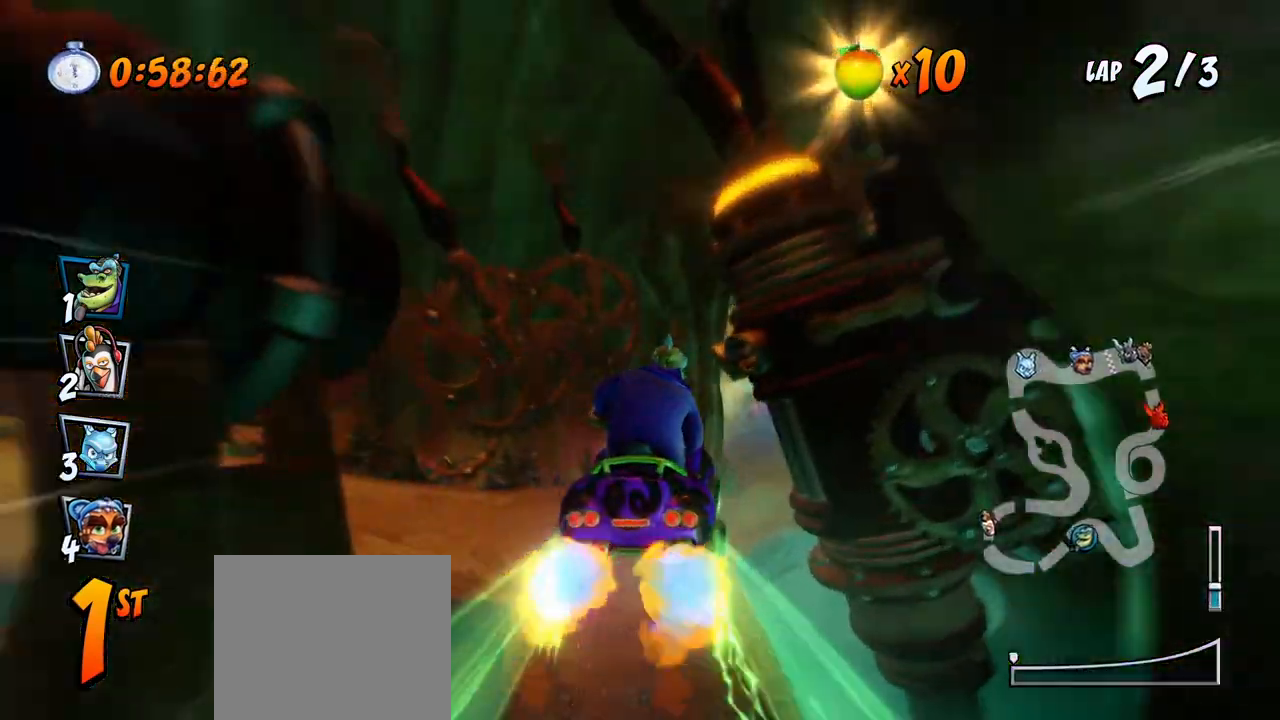
{"buttons": ["CROSS", "DPAD_DOWN", "DPAD_RIGHT"], "left_stick": "center", "events": [[133, "DPAD_RIGHT", "up"], [400, "DPAD_RIGHT", "down"], [417, "DPAD_DOWN", "down"]]}